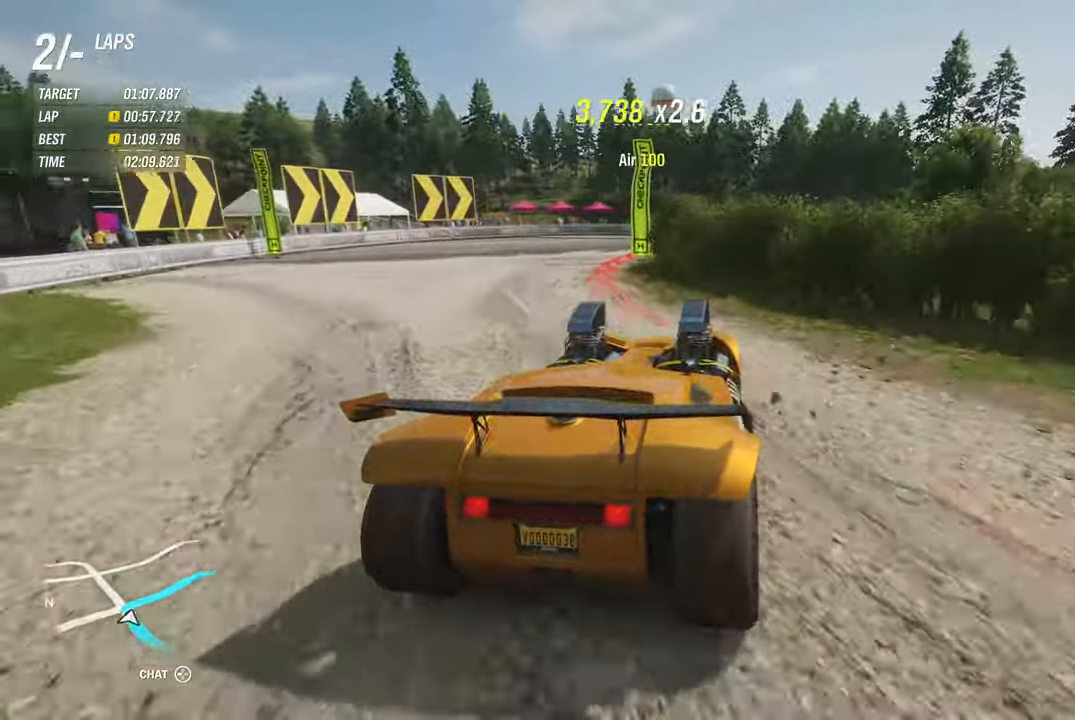
Gameplay with a controller (Xbox layout); each line is a JSON object with the inputs held at the frame after it. "events" lists button and stick changes between this image and that frame as [ms after this image, input, new state], when the widget could be followed in between. Not read: R3.
{"buttons": ["R2"], "left_stick": "right", "right_stick": "center", "events": [[117, "B", "down"], [184, "B", "up"], [200, "L2", "up"], [484, "R2", "down"]]}
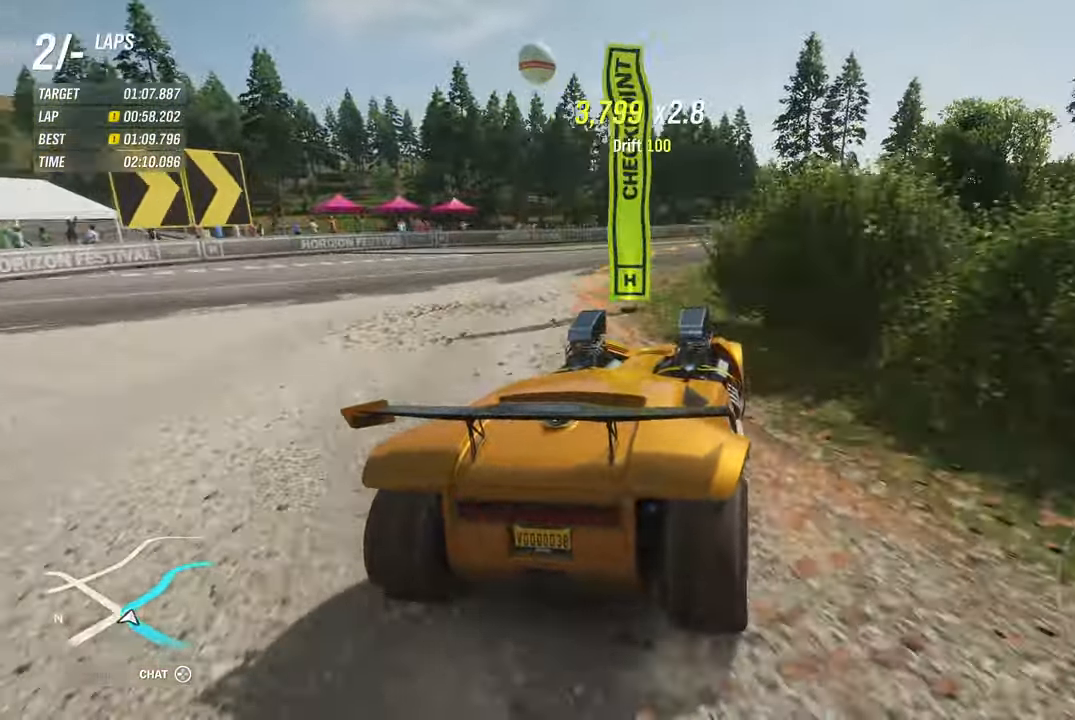
{"buttons": ["R2"], "left_stick": "center", "right_stick": "center", "events": [[284, "left_stick", "center"]]}
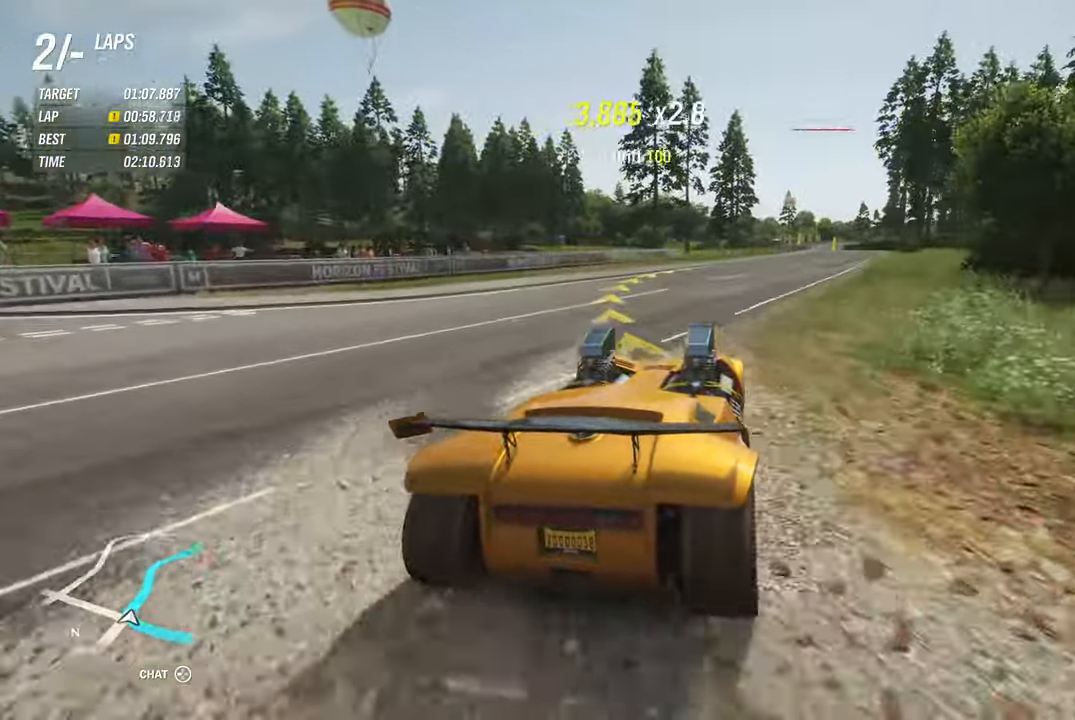
{"buttons": ["R2"], "left_stick": "center", "right_stick": "center", "events": [[134, "left_stick", "left"], [267, "left_stick", "center"]]}
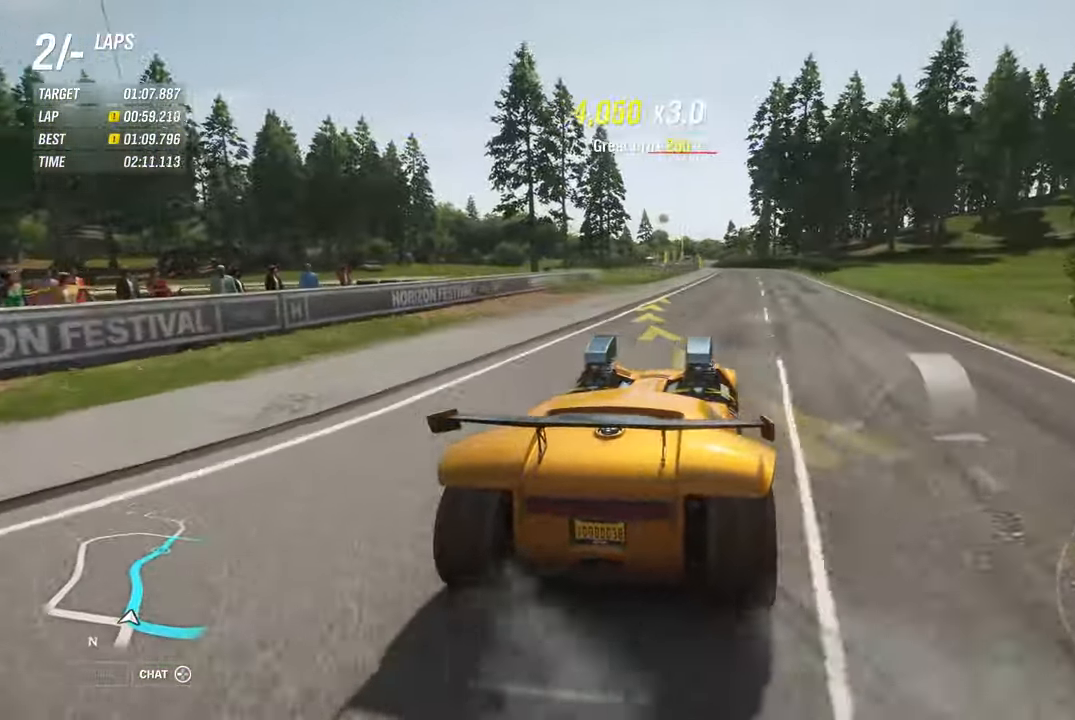
{"buttons": ["R2"], "left_stick": "center", "right_stick": "center", "events": [[84, "left_stick", "right"], [500, "left_stick", "center"]]}
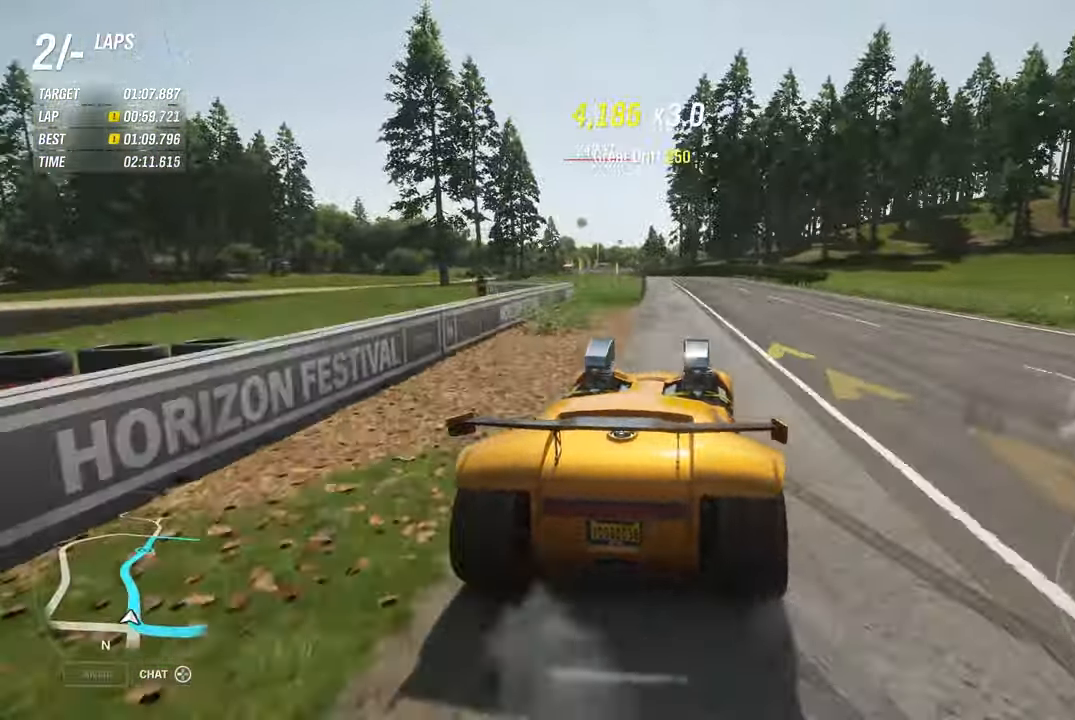
{"buttons": ["R2"], "left_stick": "center", "right_stick": "center", "events": [[117, "left_stick", "left"], [250, "left_stick", "center"], [300, "left_stick", "right"], [467, "left_stick", "center"]]}
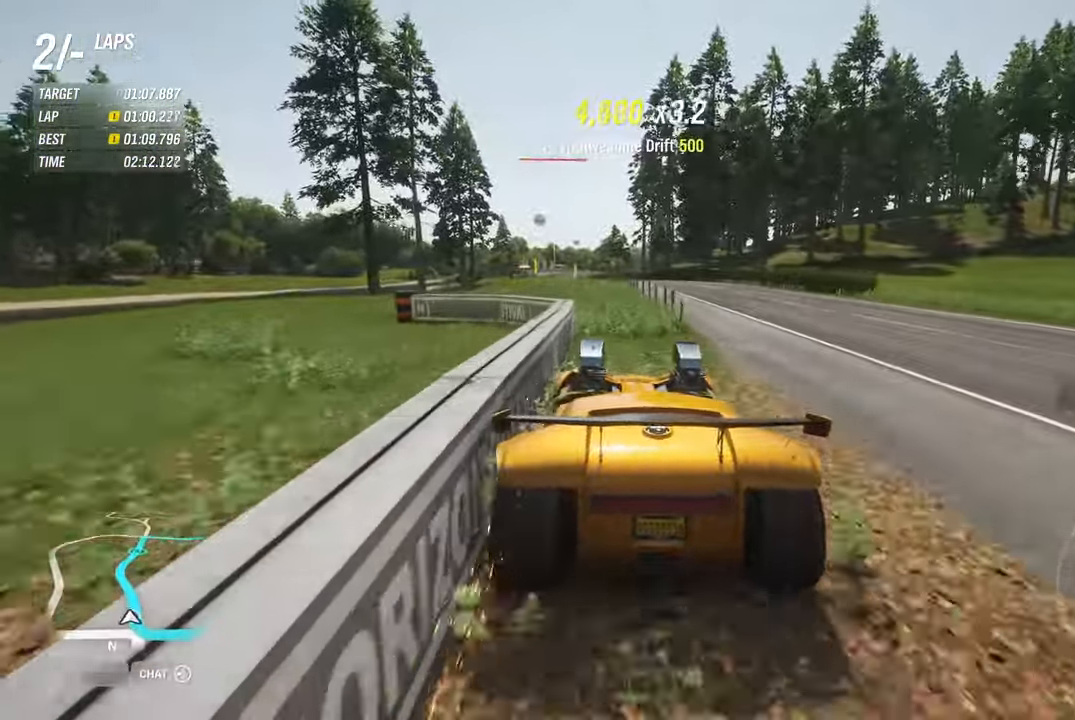
{"buttons": ["R2"], "left_stick": "right", "right_stick": "center", "events": [[417, "left_stick", "right"]]}
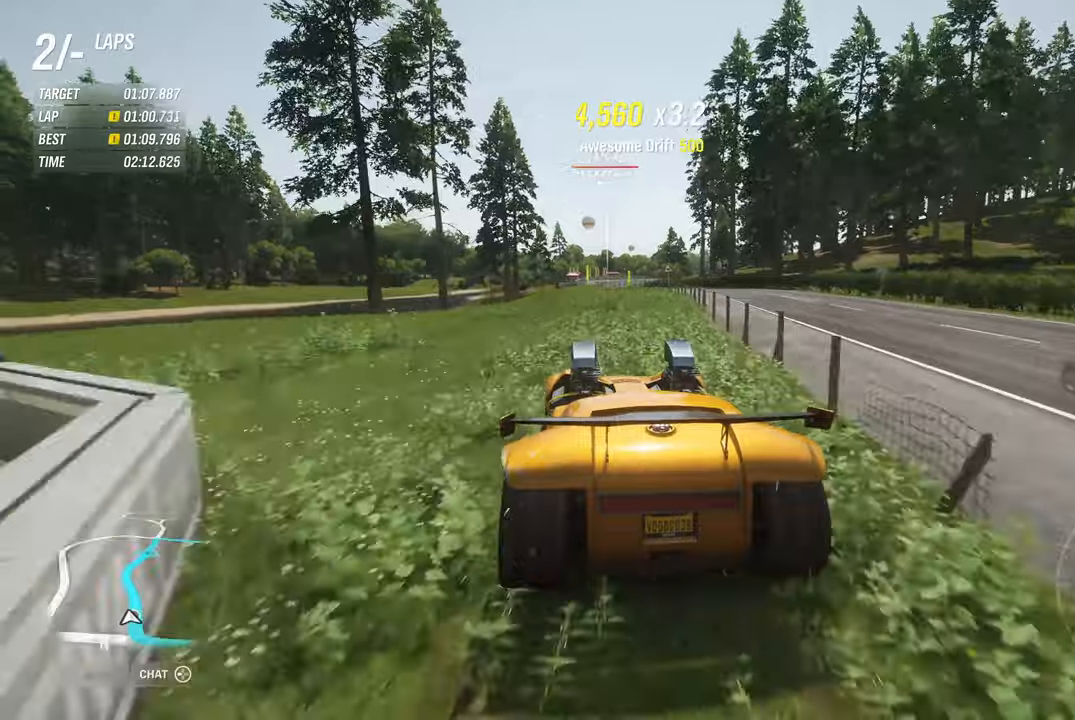
{"buttons": ["R2"], "left_stick": "center", "right_stick": "center", "events": [[183, "left_stick", "center"], [250, "left_stick", "left"], [450, "left_stick", "center"]]}
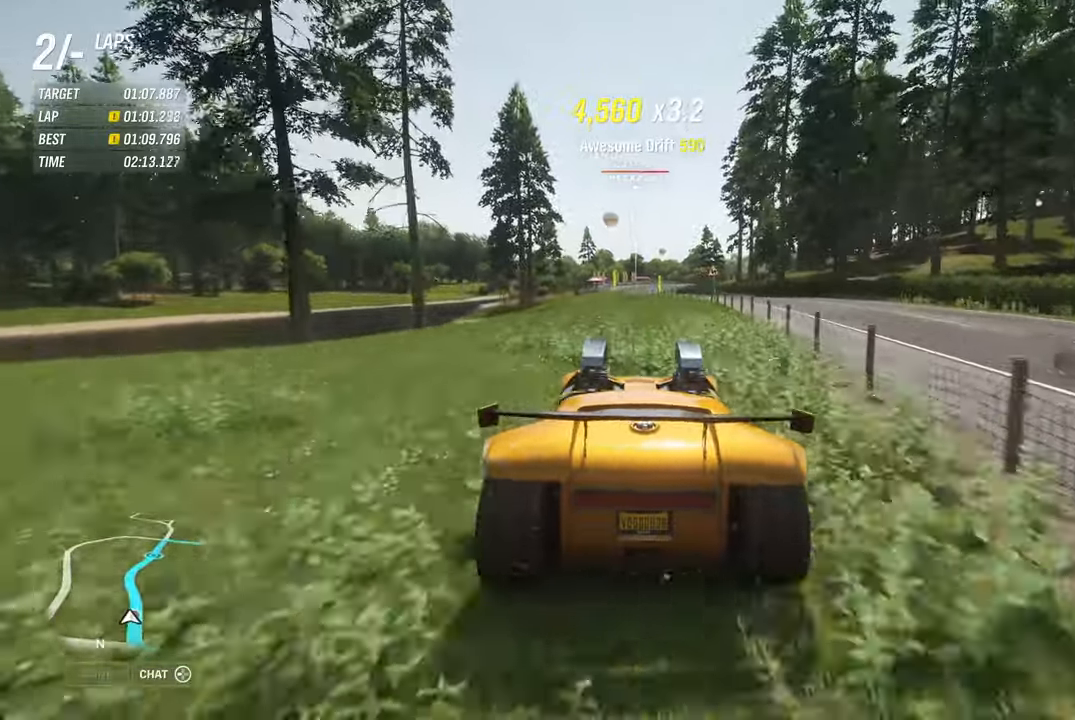
{"buttons": ["A", "R2"], "left_stick": "left", "right_stick": "center", "events": [[383, "A", "down"], [483, "left_stick", "left"]]}
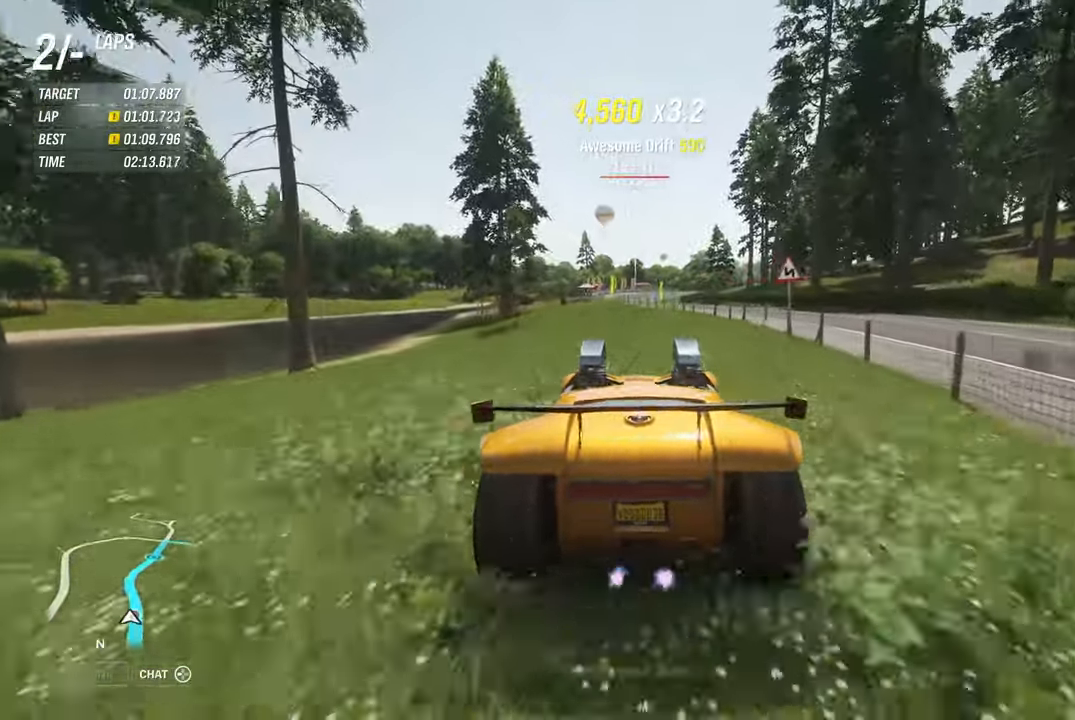
{"buttons": ["R2"], "left_stick": "left", "right_stick": "center", "events": [[16, "A", "up"], [150, "left_stick", "center"], [200, "left_stick", "left"]]}
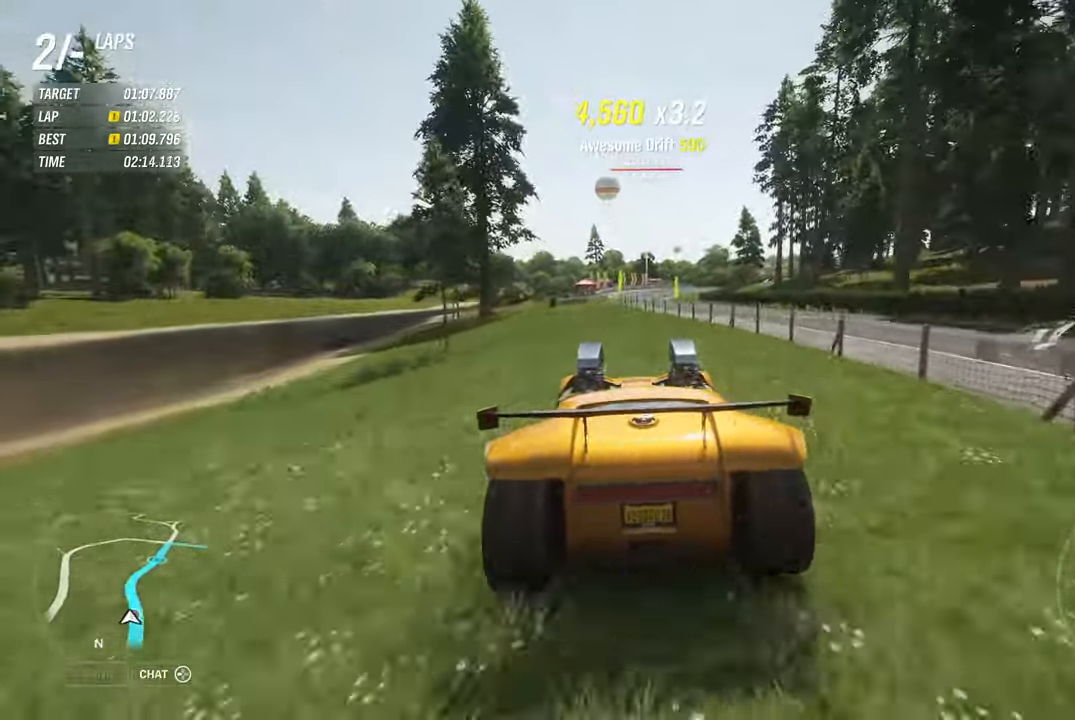
{"buttons": ["R2"], "left_stick": "right", "right_stick": "center", "events": [[250, "left_stick", "right"]]}
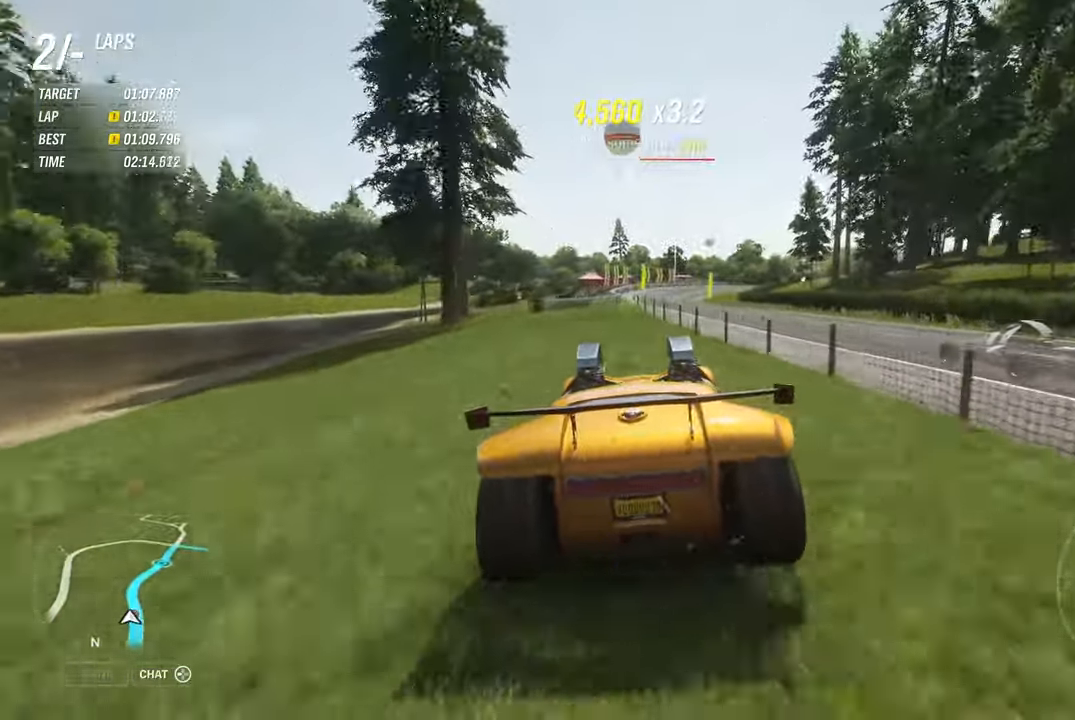
{"buttons": ["R2"], "left_stick": "center", "right_stick": "center", "events": [[200, "left_stick", "left"], [466, "left_stick", "center"]]}
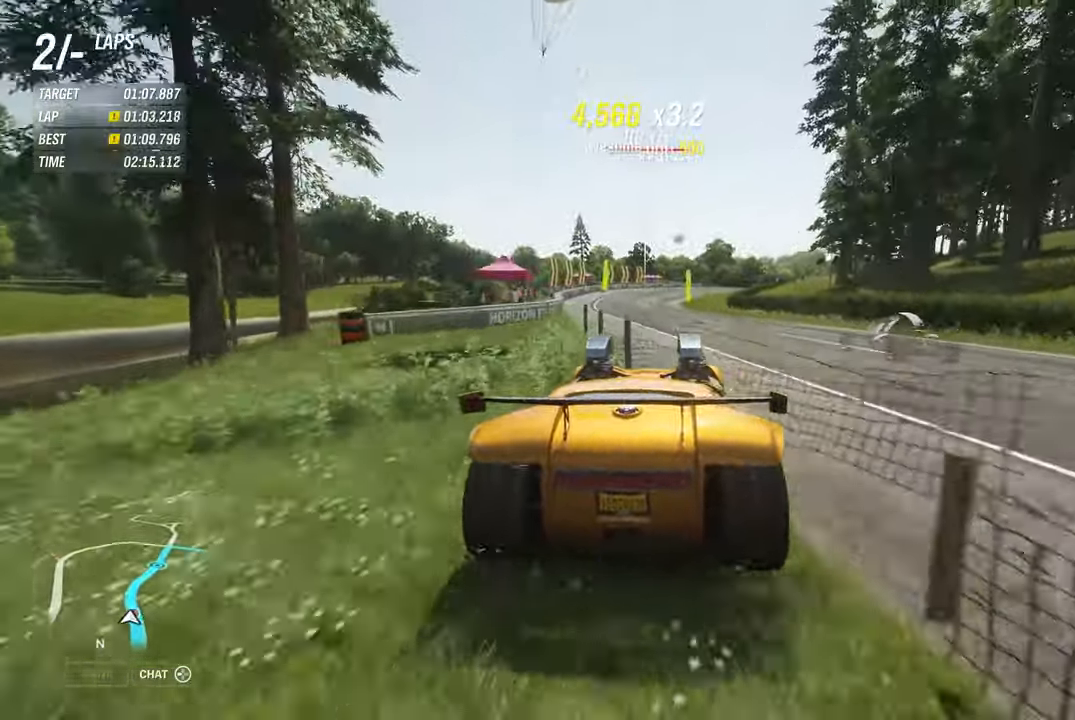
{"buttons": ["R2"], "left_stick": "left", "right_stick": "center", "events": [[400, "left_stick", "left"]]}
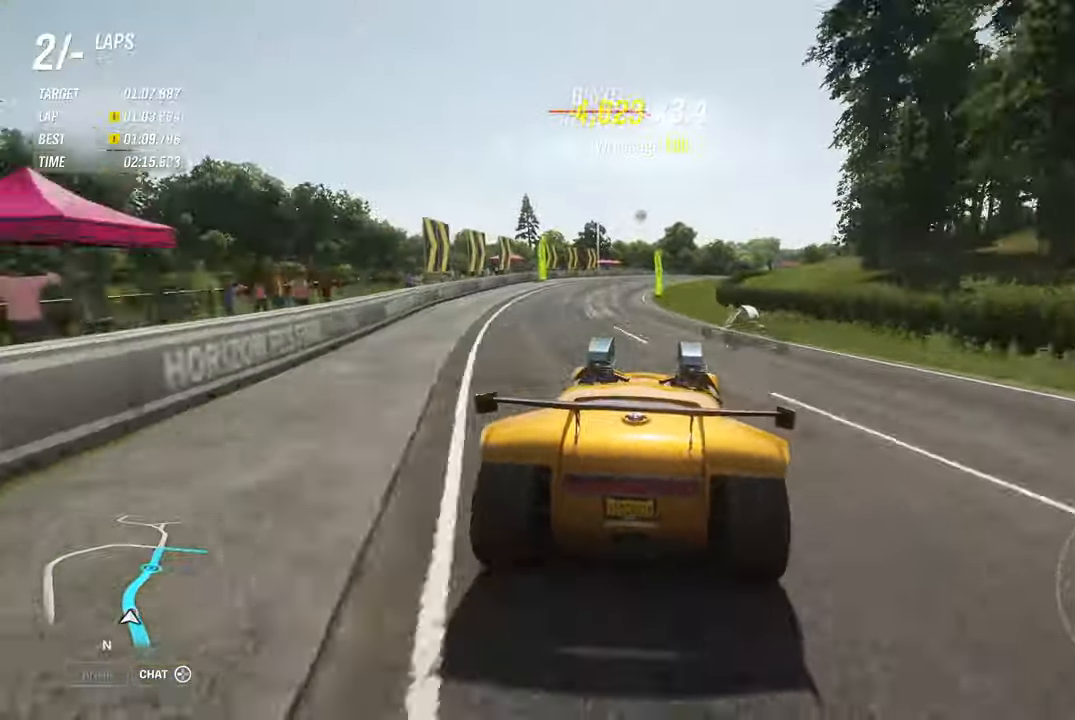
{"buttons": ["R2"], "left_stick": "right", "right_stick": "center", "events": [[200, "left_stick", "right"]]}
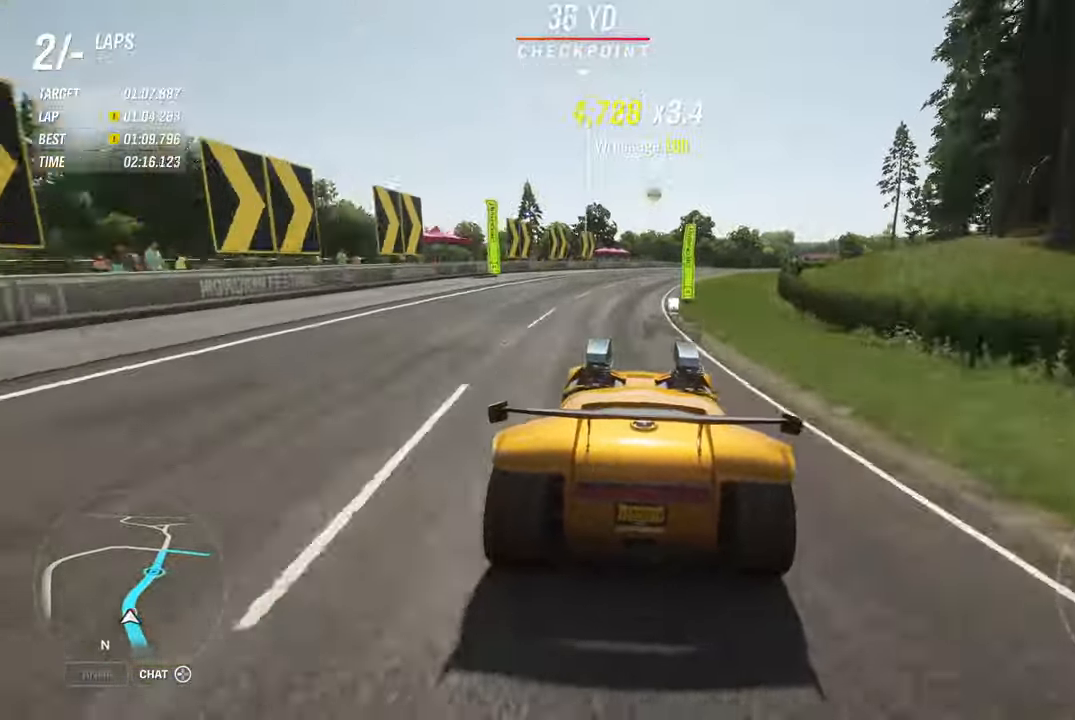
{"buttons": ["R2"], "left_stick": "center", "right_stick": "center", "events": [[150, "A", "down"], [250, "A", "up"], [433, "left_stick", "center"]]}
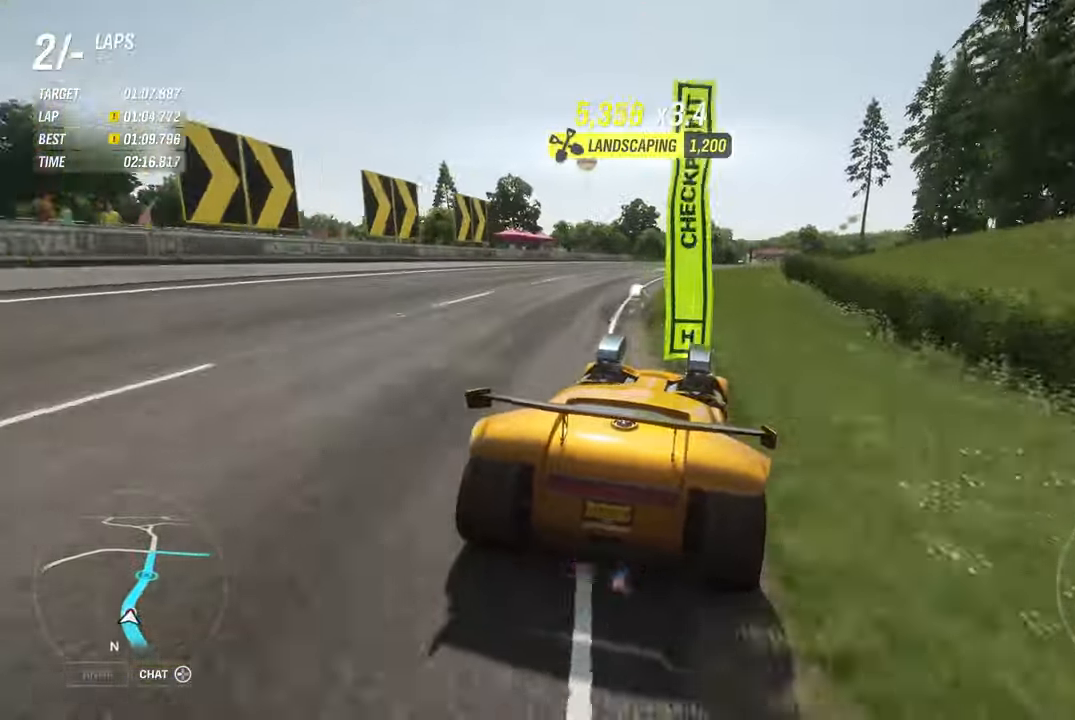
{"buttons": ["R2"], "left_stick": "center", "right_stick": "center", "events": [[216, "left_stick", "right"], [433, "left_stick", "center"]]}
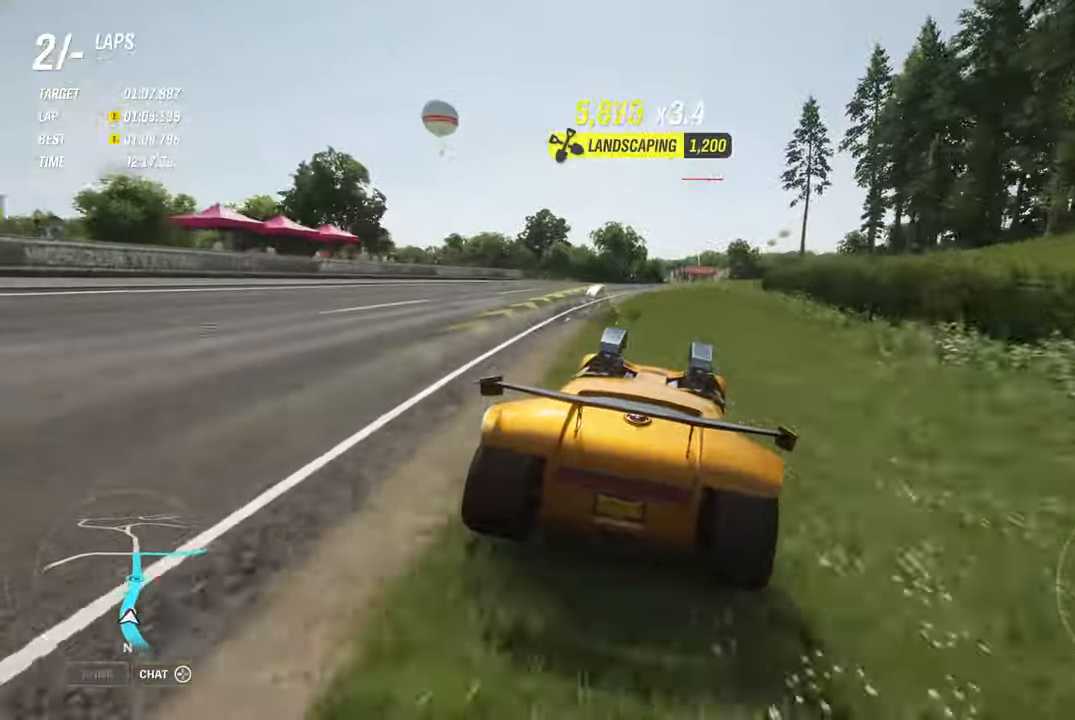
{"buttons": ["R2"], "left_stick": "center", "right_stick": "center", "events": [[116, "left_stick", "right"], [283, "left_stick", "center"]]}
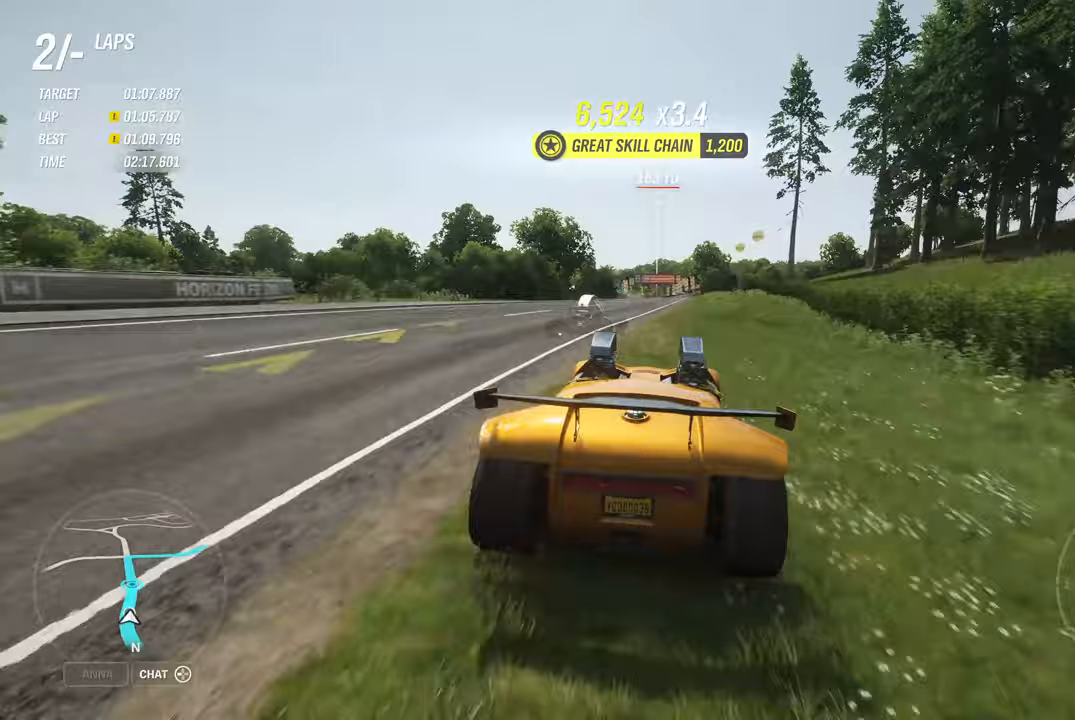
{"buttons": ["R2"], "left_stick": "right", "right_stick": "center", "events": [[467, "left_stick", "right"]]}
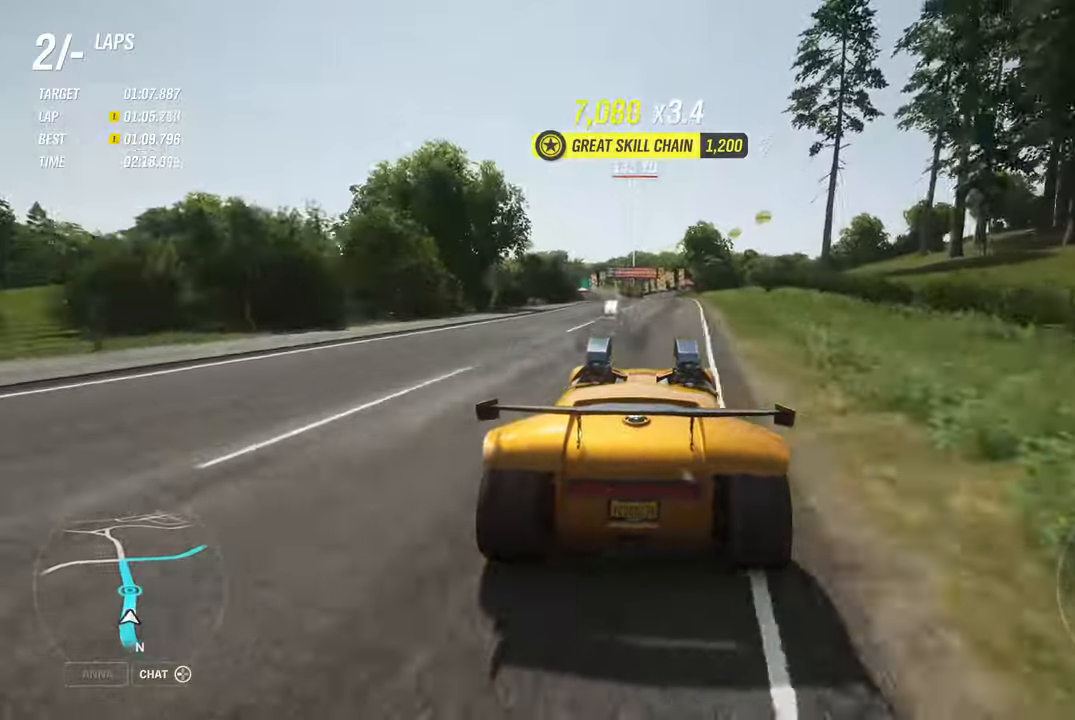
{"buttons": ["R2"], "left_stick": "left", "right_stick": "center", "events": [[67, "left_stick", "center"], [150, "left_stick", "left"], [317, "left_stick", "center"], [450, "left_stick", "left"]]}
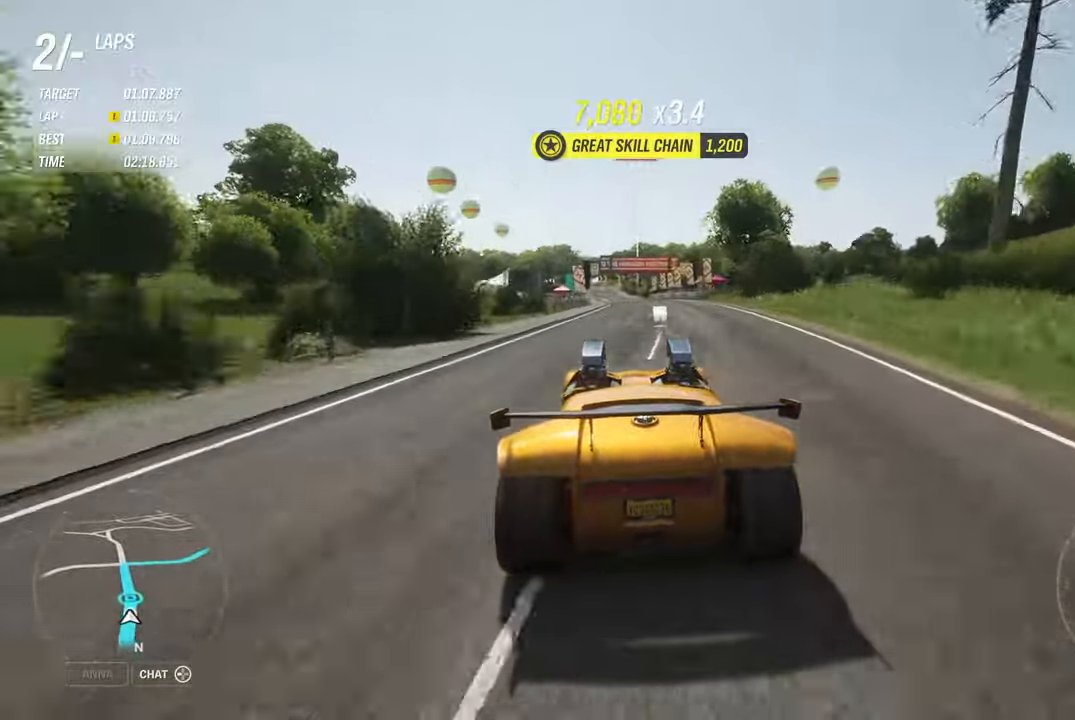
{"buttons": ["R2"], "left_stick": "center", "right_stick": "center", "events": [[83, "left_stick", "right"], [183, "left_stick", "center"], [250, "left_stick", "left"], [483, "left_stick", "center"]]}
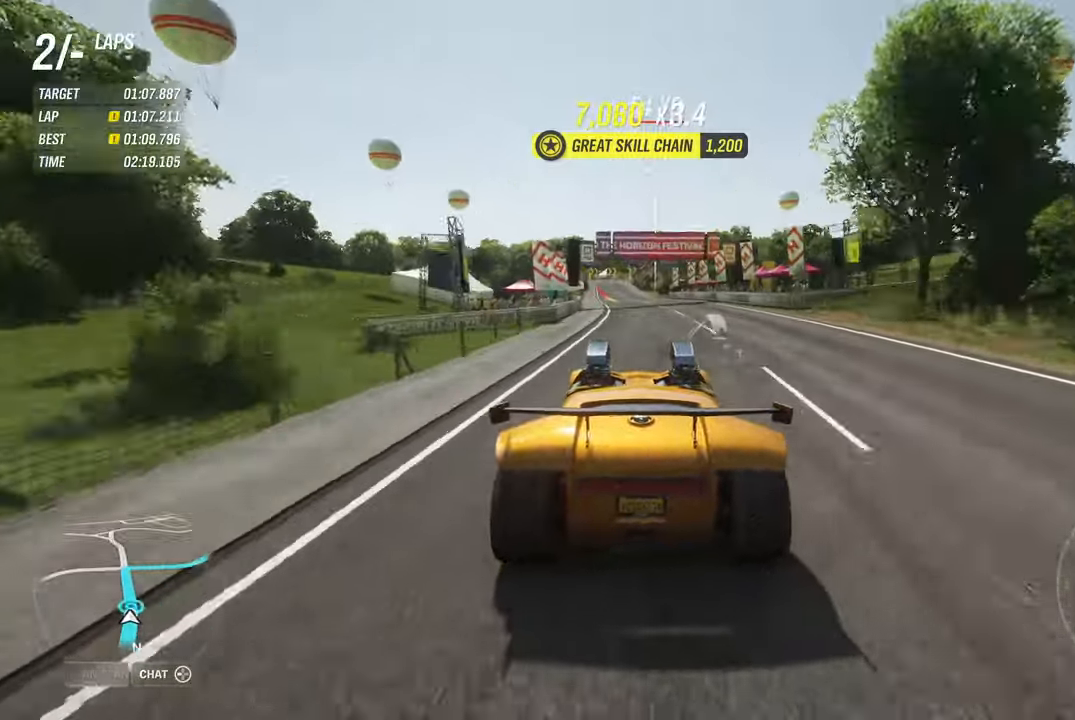
{"buttons": ["R2"], "left_stick": "left", "right_stick": "center", "events": [[167, "left_stick", "left"], [333, "left_stick", "center"], [400, "left_stick", "left"]]}
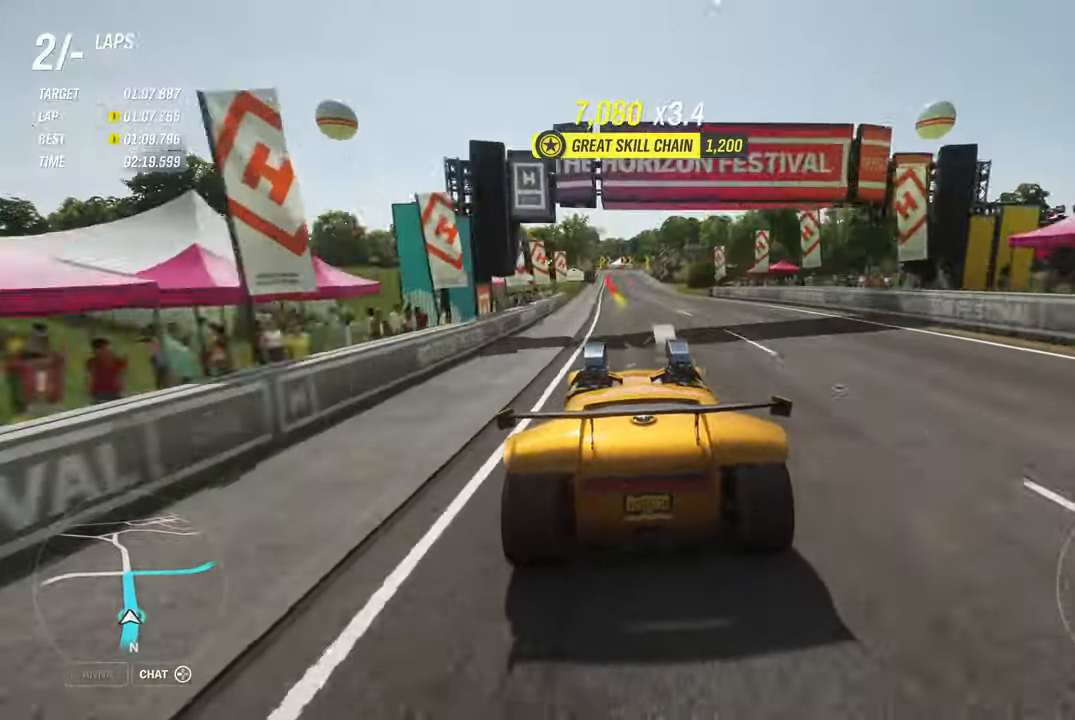
{"buttons": ["R2"], "left_stick": "center", "right_stick": "center", "events": [[50, "left_stick", "center"], [167, "left_stick", "left"], [300, "left_stick", "center"]]}
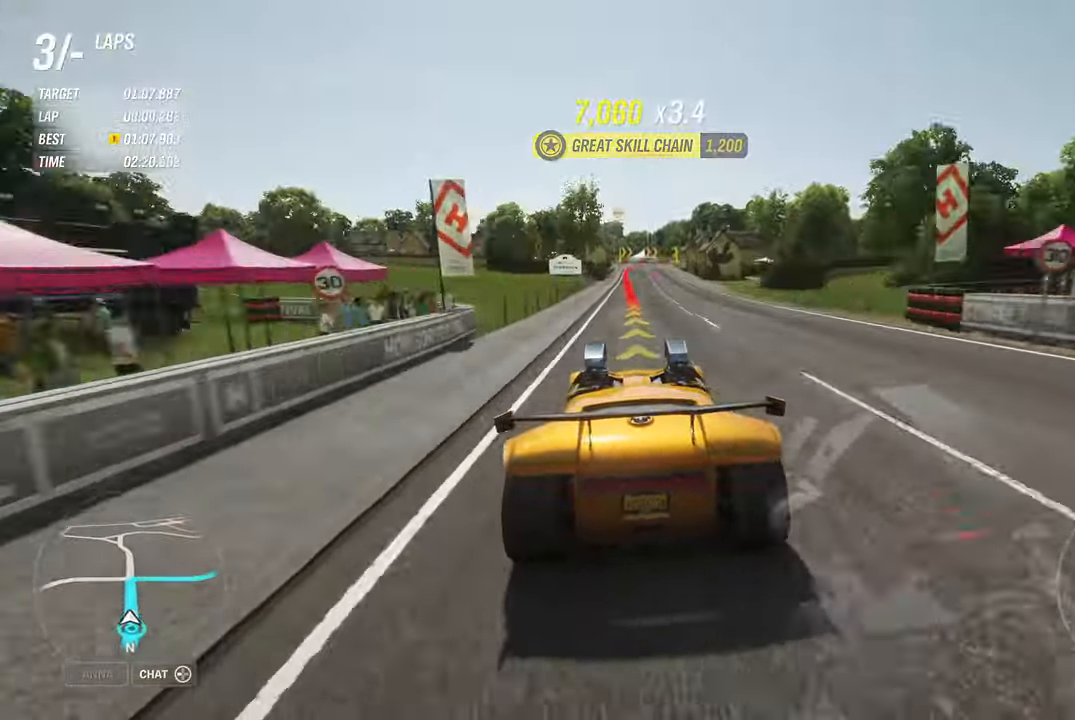
{"buttons": ["L2"], "left_stick": "center", "right_stick": "center", "events": [[167, "R2", "up"], [183, "L2", "down"], [233, "X", "down"], [350, "X", "up"]]}
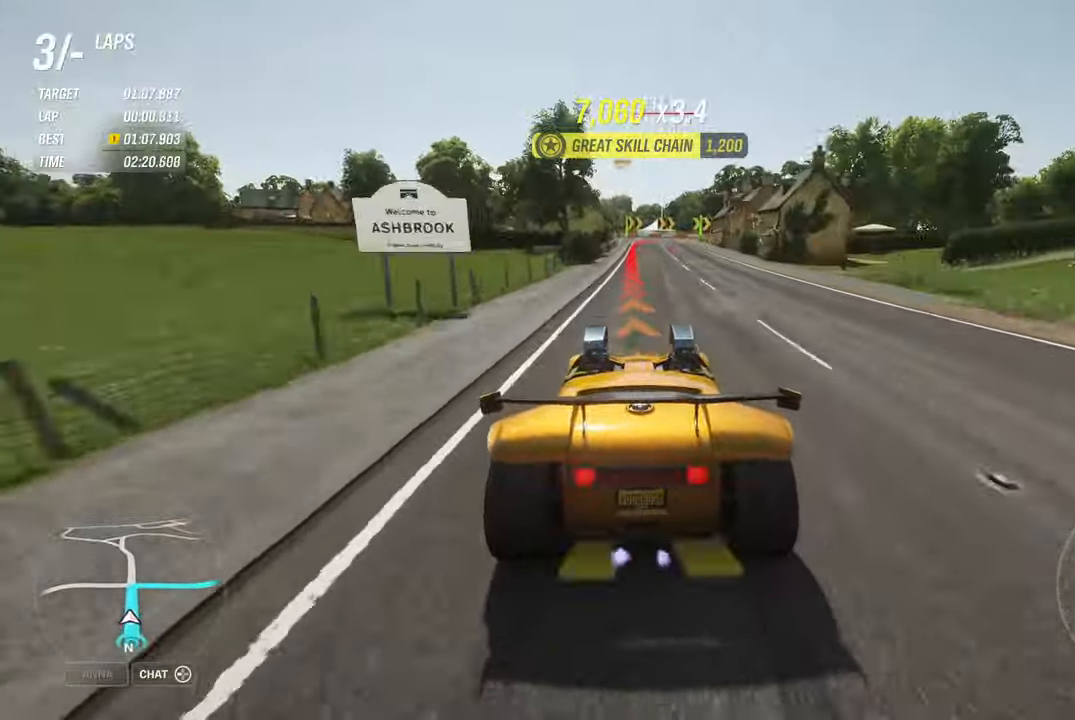
{"buttons": ["L2"], "left_stick": "center", "right_stick": "center", "events": [[233, "X", "down"], [350, "X", "up"]]}
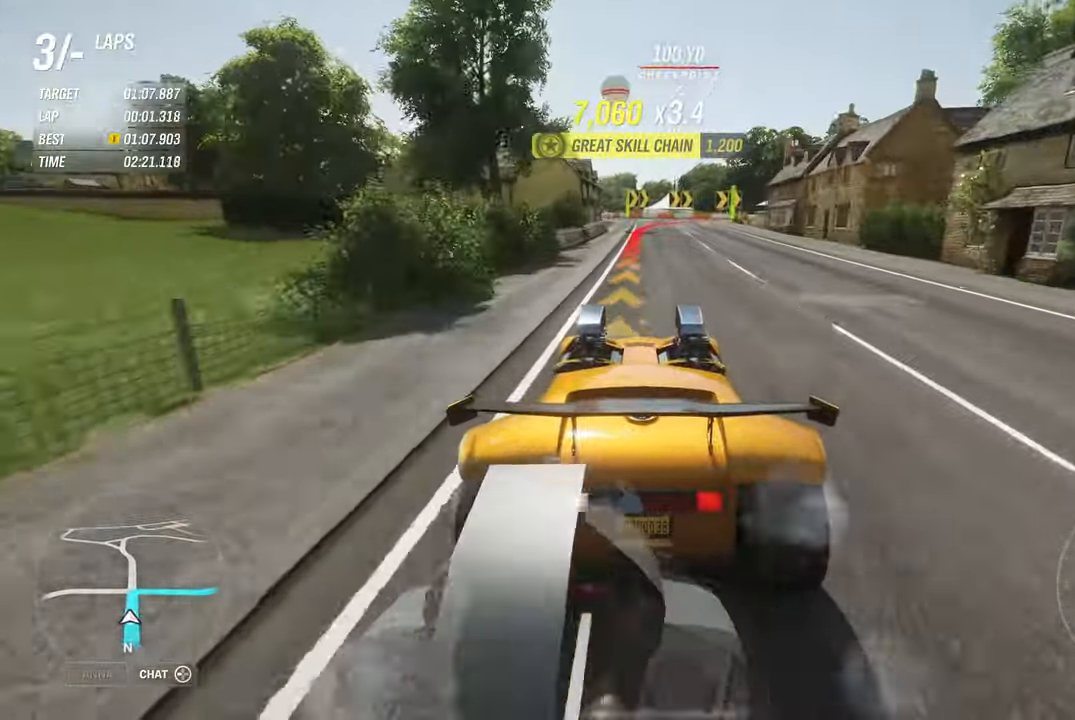
{"buttons": ["X", "L2"], "left_stick": "center", "right_stick": "center", "events": [[50, "L2", "up"], [217, "left_stick", "right"], [250, "L2", "down"], [417, "X", "down"], [417, "left_stick", "center"]]}
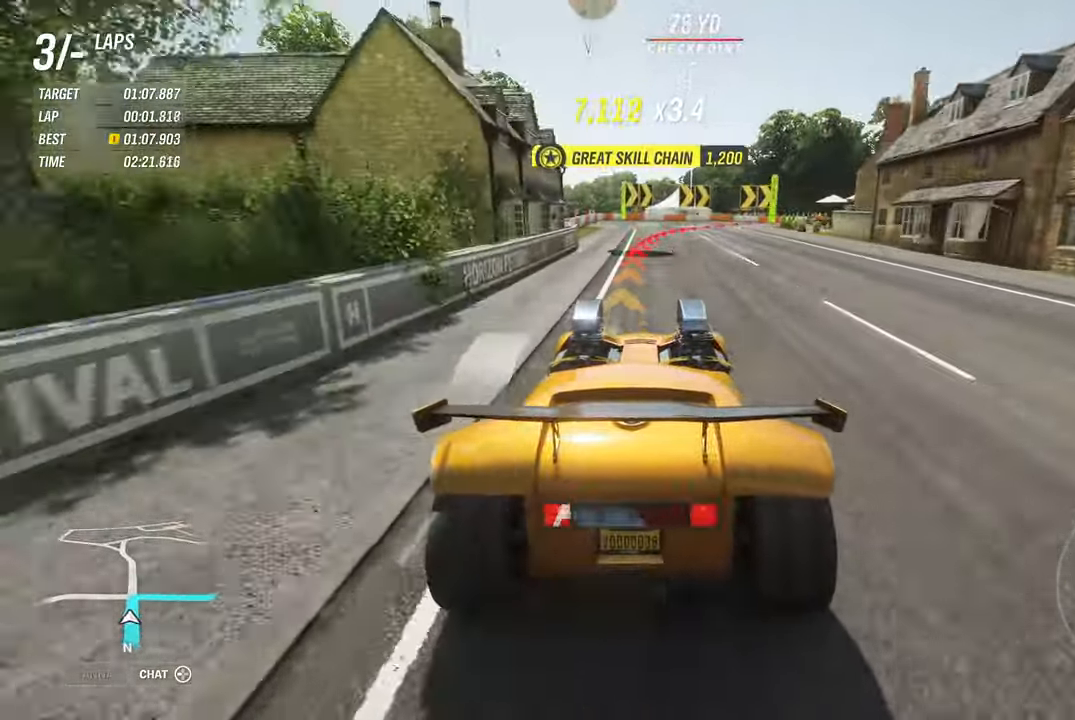
{"buttons": ["L2"], "left_stick": "right", "right_stick": "center", "events": [[33, "X", "up"], [167, "L2", "up"], [250, "left_stick", "right"], [367, "L2", "down"]]}
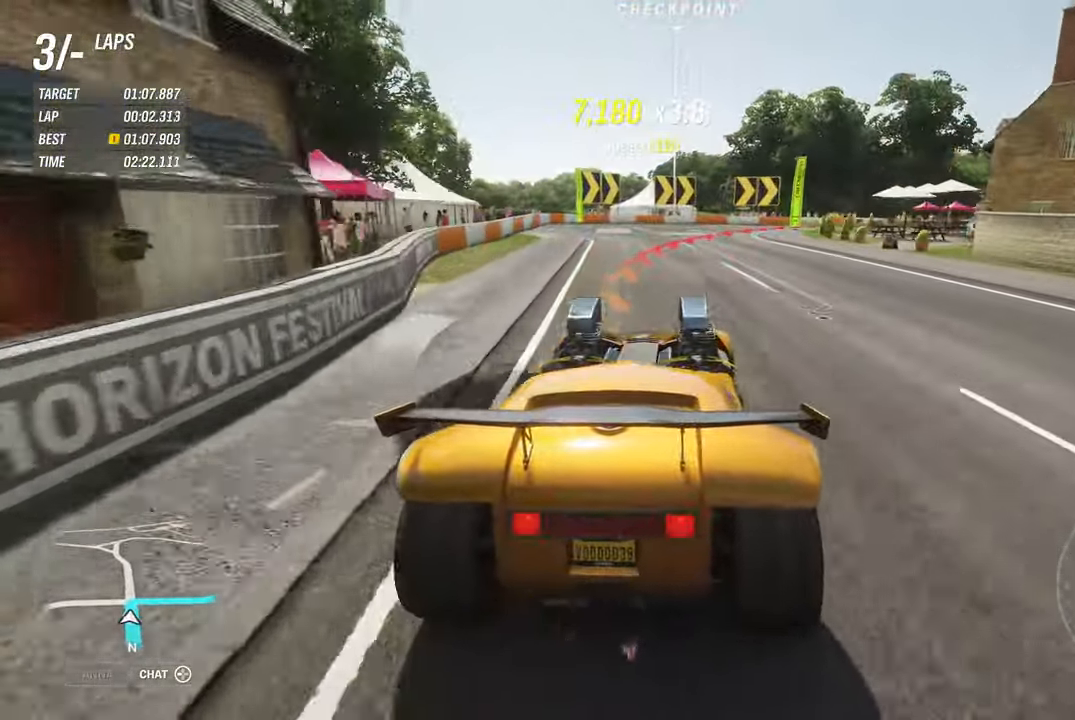
{"buttons": [], "left_stick": "right", "right_stick": "center", "events": [[183, "X", "down"], [267, "X", "up"], [367, "L2", "up"]]}
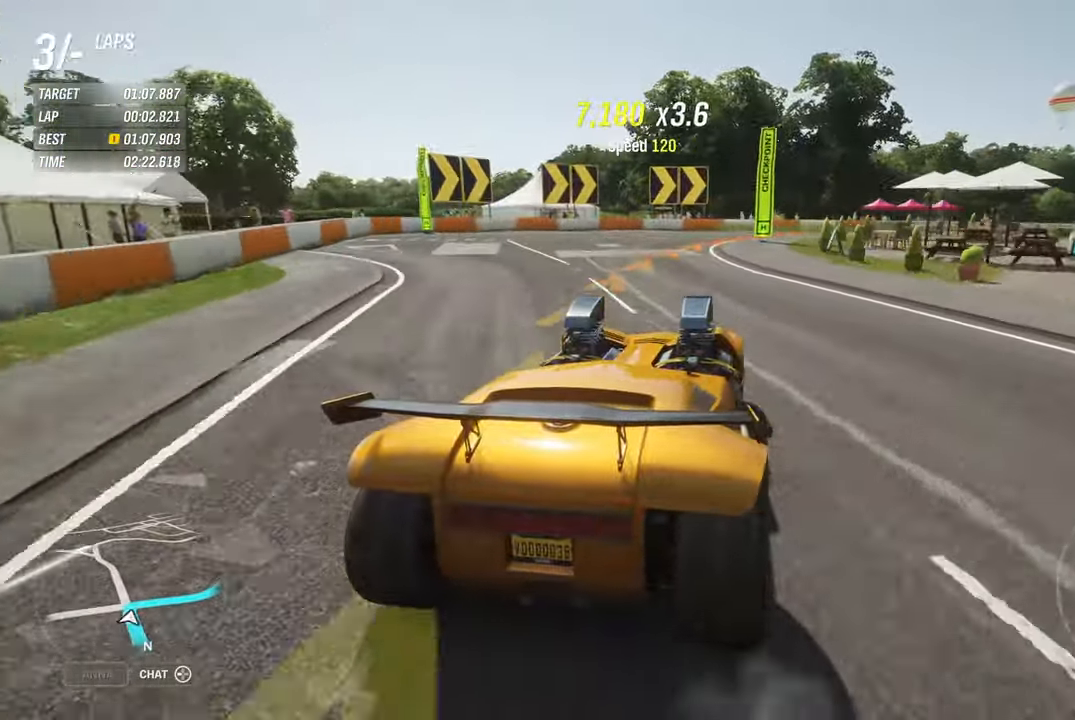
{"buttons": [], "left_stick": "right", "right_stick": "center", "events": []}
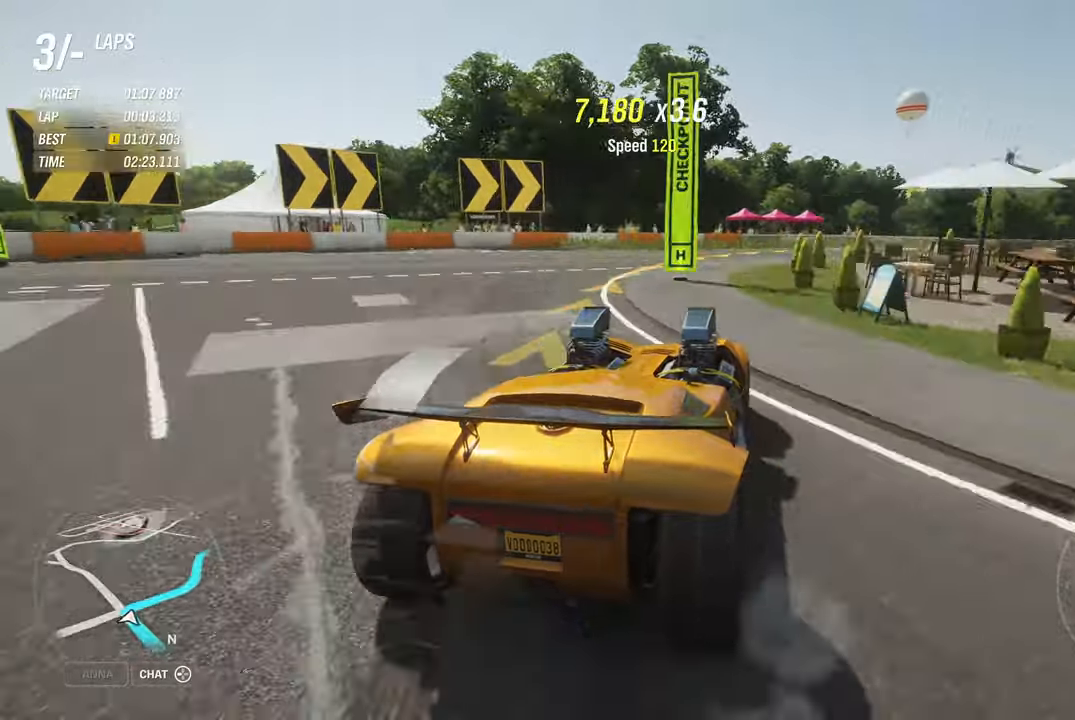
{"buttons": [], "left_stick": "right", "right_stick": "center", "events": []}
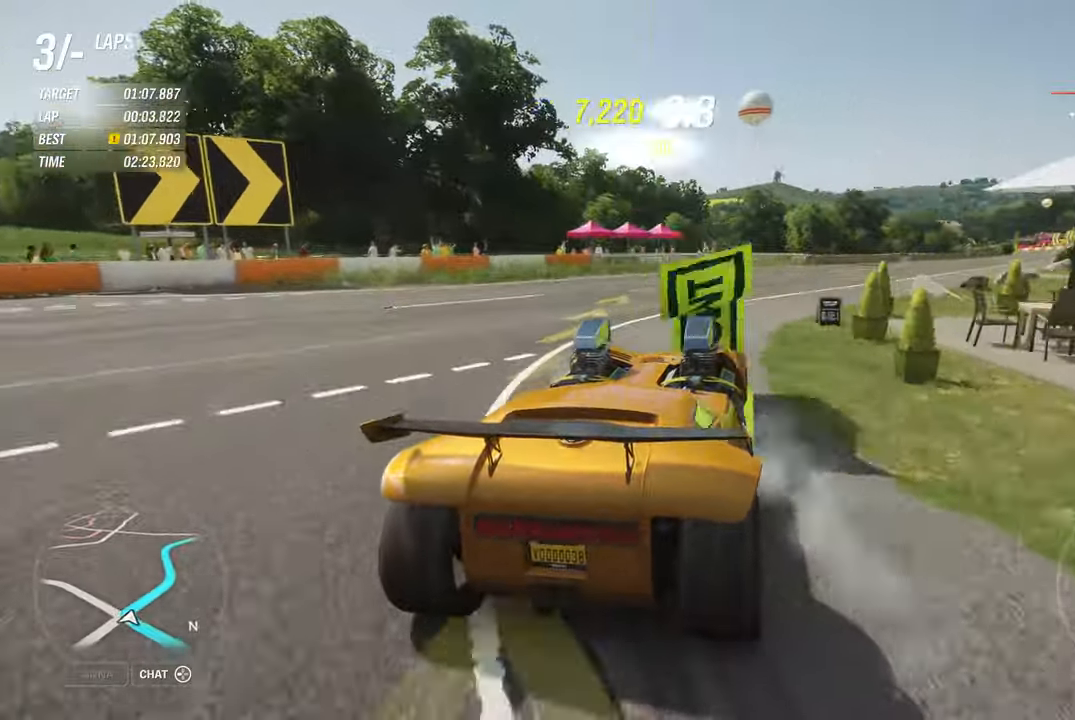
{"buttons": ["R2"], "left_stick": "right", "right_stick": "center", "events": [[167, "A", "down"], [284, "A", "up"], [367, "R2", "down"]]}